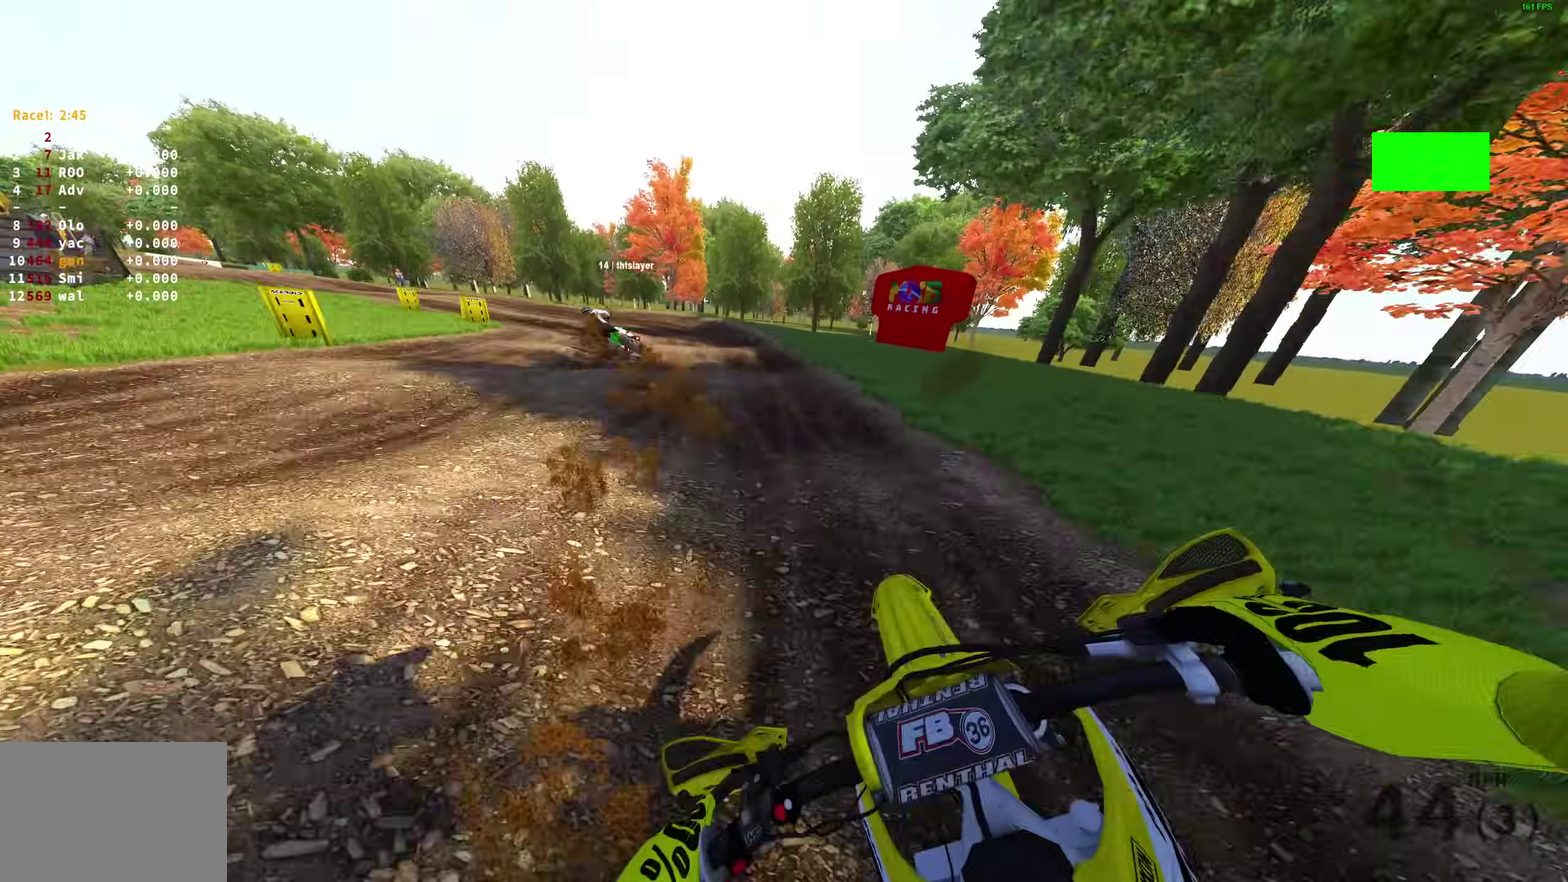
Gameplay with a controller (PlayStation layout); each line is a JSON object with the inputs held at the frame after it (dt_ms = milliseconds from this image to that frame). "events" lists button and stick changes between this image and that frame as [ms after this image, input, new state], when the widget could be followed in between.
{"dt_ms": 500, "buttons": [], "left_stick": "up-left", "right_stick": "down", "events": [[233, "R2", "down"], [383, "R2", "up"]]}
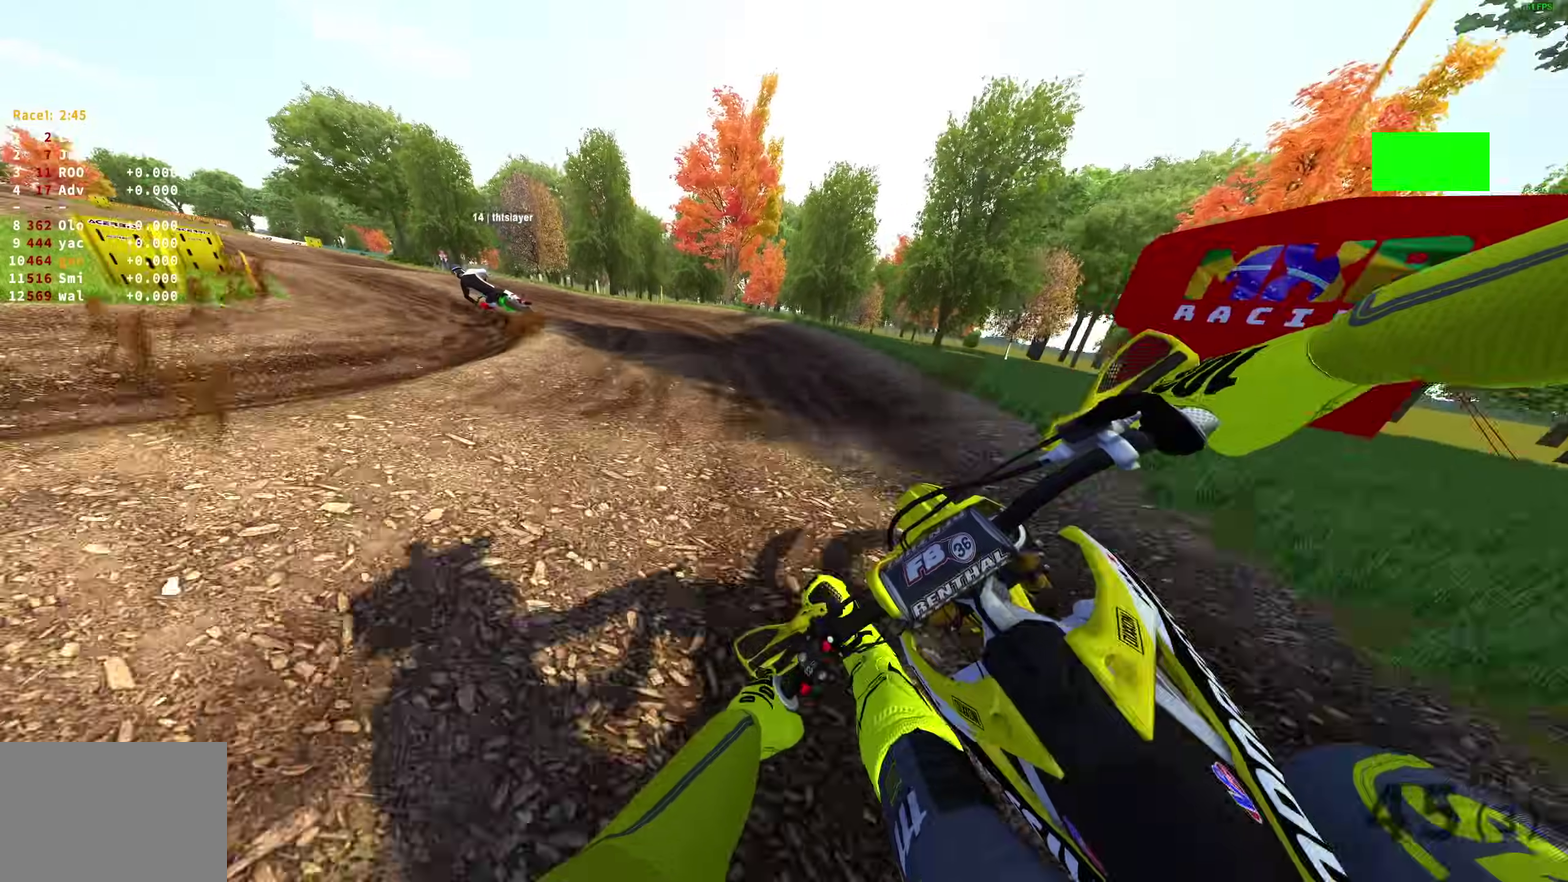
{"dt_ms": 500, "buttons": ["R2"], "left_stick": "left", "right_stick": "down-right", "events": [[33, "R2", "down"], [133, "R2", "up"], [183, "right_stick", "down-right"], [367, "left_stick", "left"], [417, "R2", "down"]]}
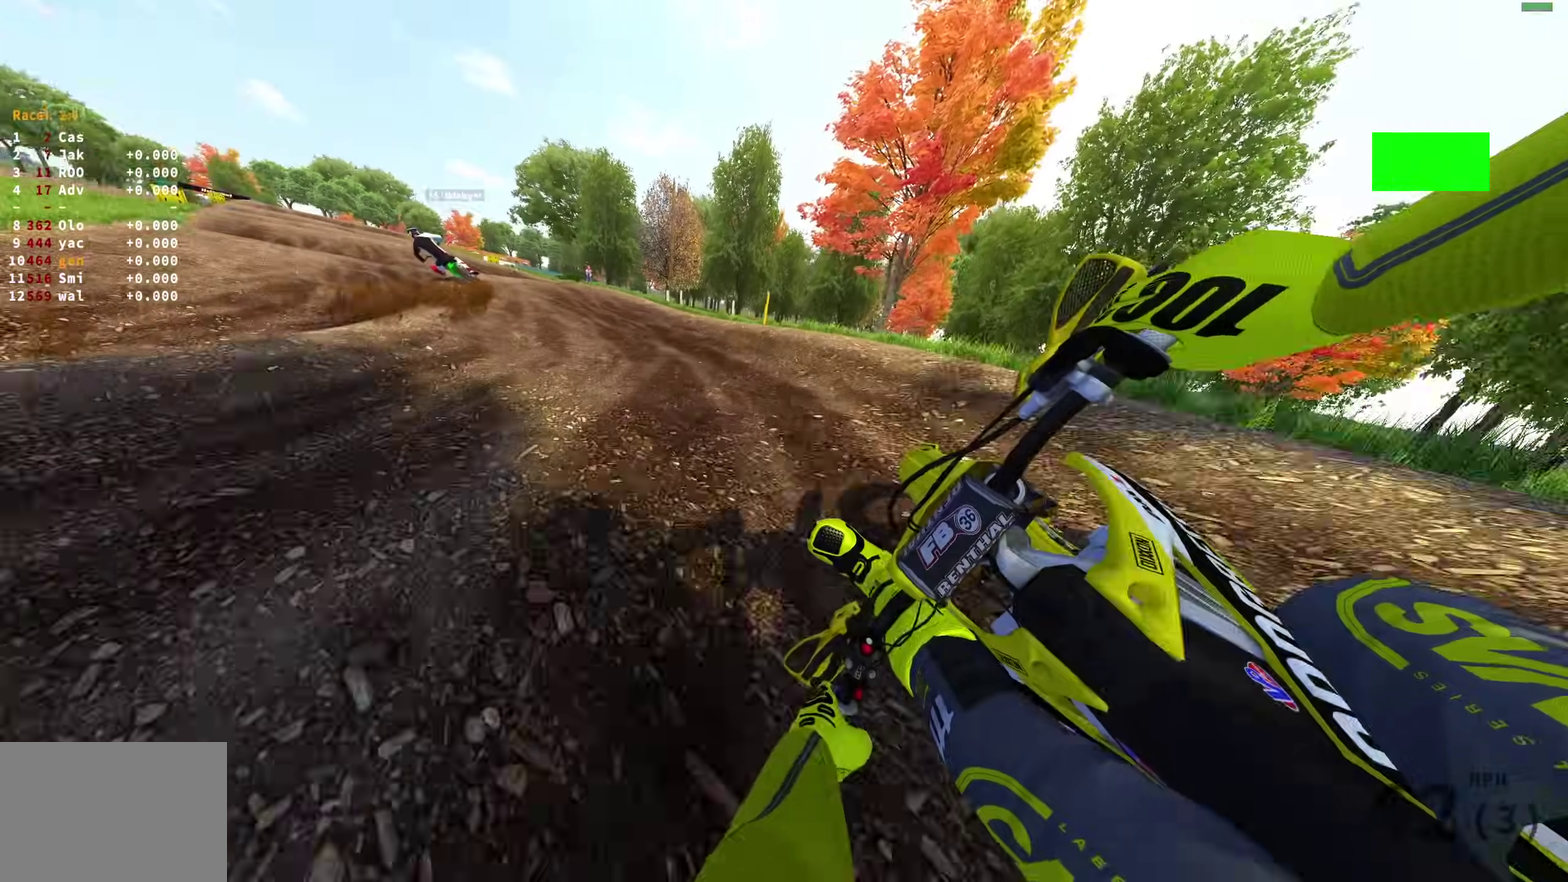
{"dt_ms": 400, "buttons": ["R2"], "left_stick": "left", "right_stick": "right", "events": [[267, "right_stick", "right"]]}
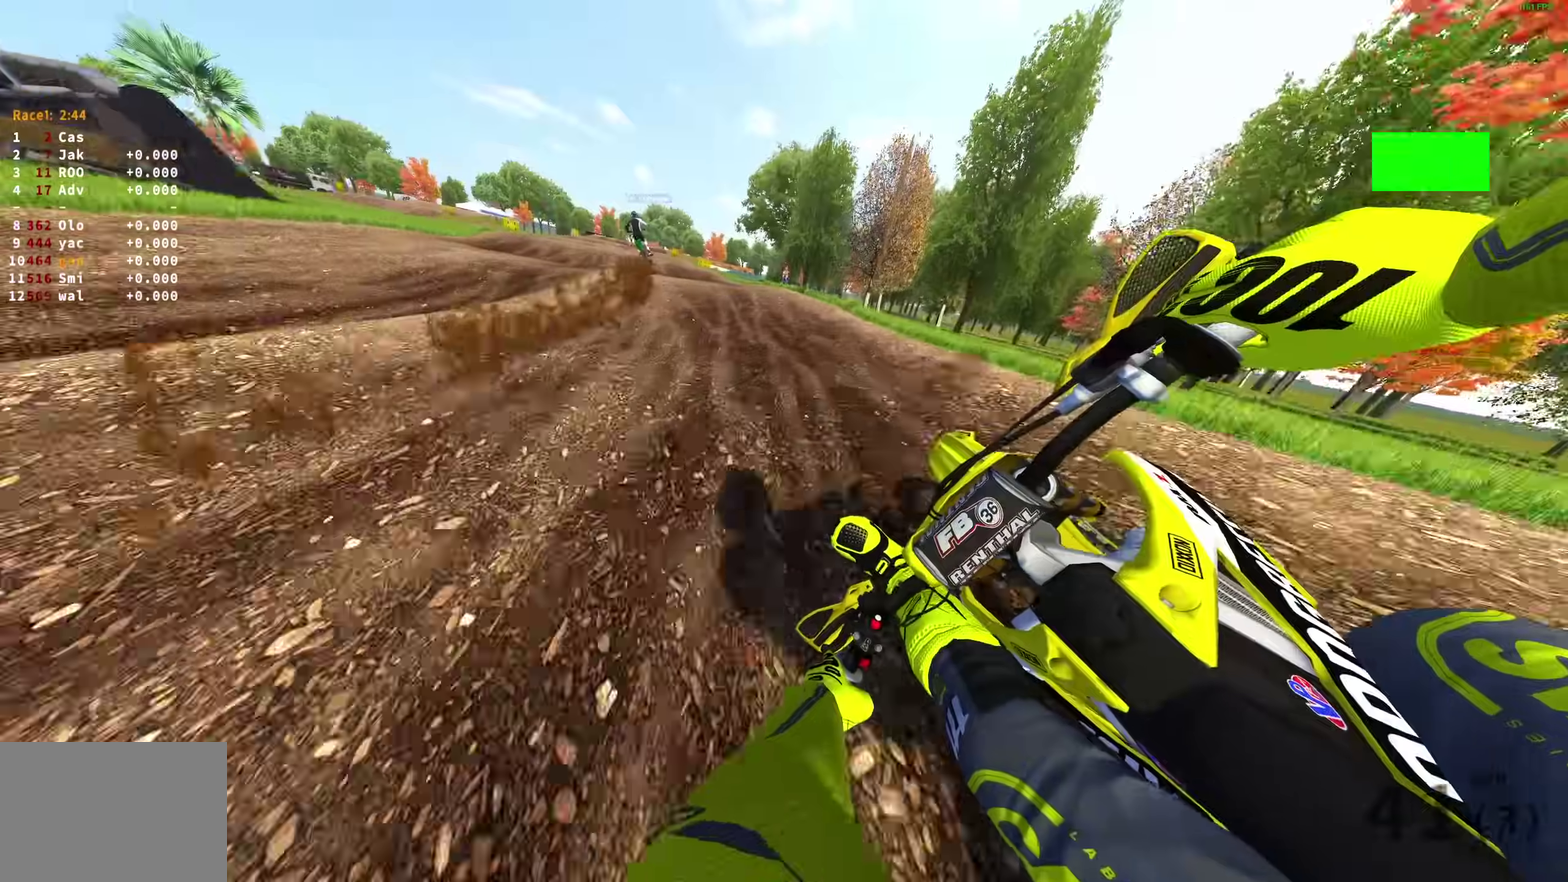
{"dt_ms": 600, "buttons": ["R2"], "left_stick": "center", "right_stick": "up", "events": [[200, "right_stick", "down"], [383, "right_stick", "center"], [400, "left_stick", "center"], [450, "right_stick", "up"]]}
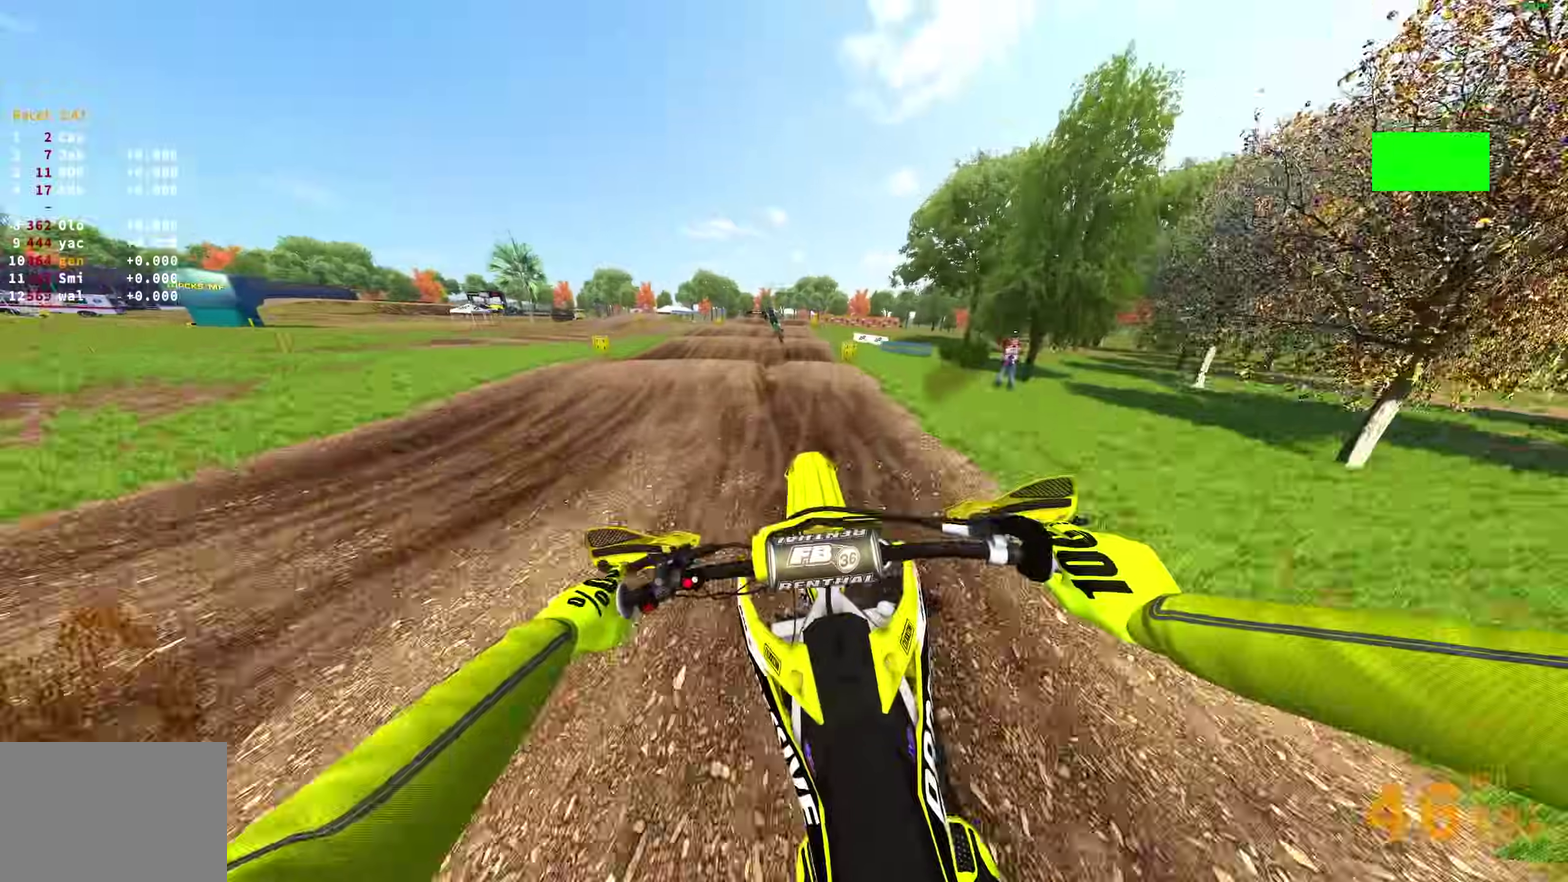
{"dt_ms": 300, "buttons": ["R2"], "left_stick": "center", "right_stick": "up", "events": []}
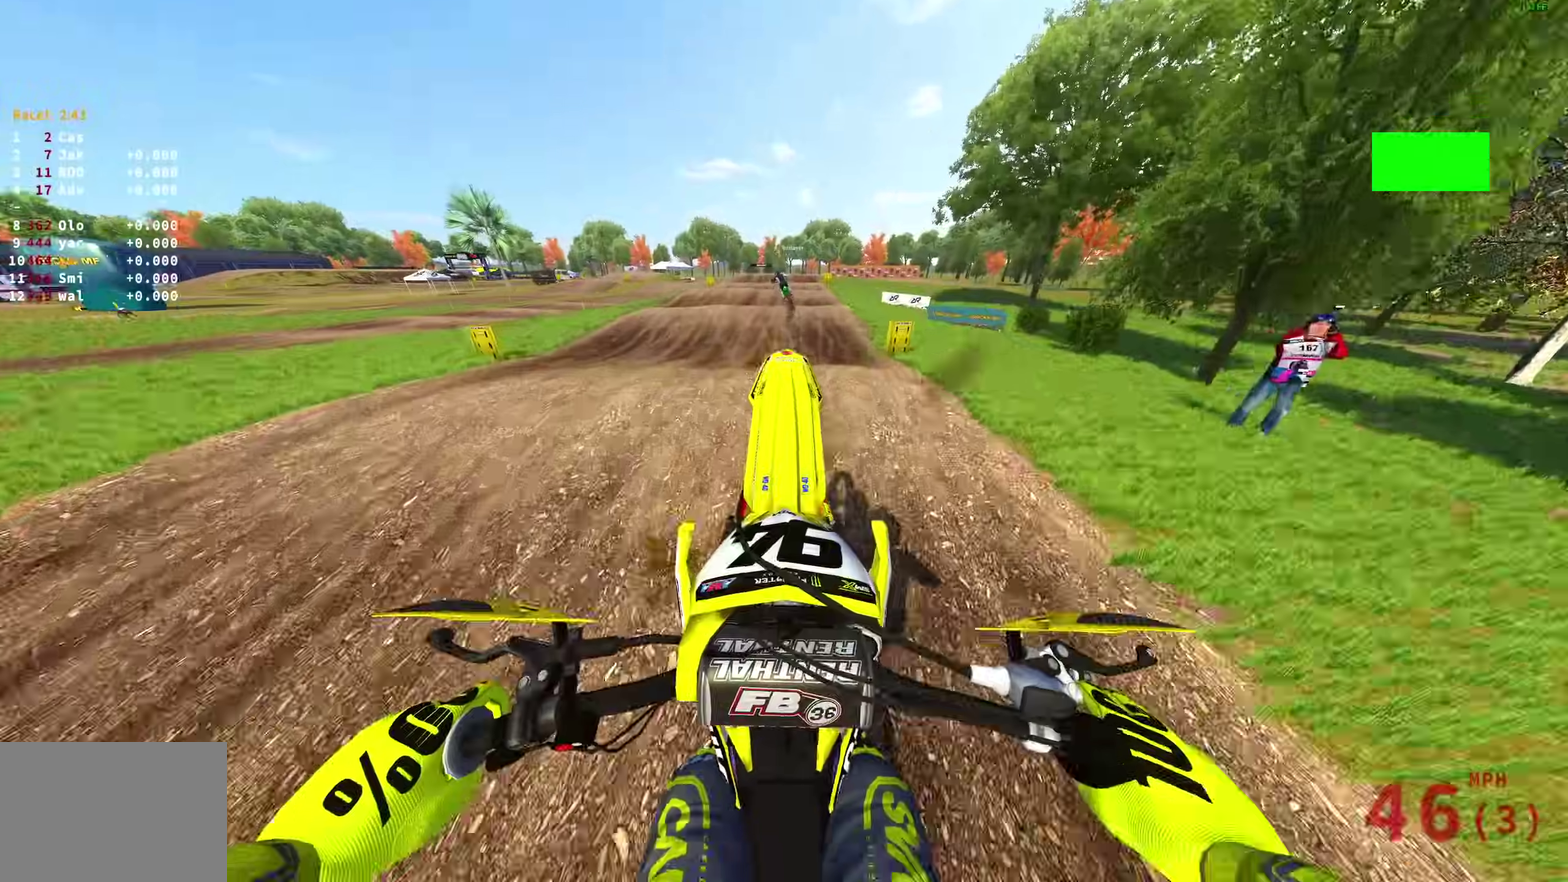
{"dt_ms": 900, "buttons": ["CROSS", "R2"], "left_stick": "center", "right_stick": "center", "events": [[167, "R2", "up"], [167, "right_stick", "center"], [433, "right_stick", "down-right"], [517, "right_stick", "down"], [600, "R2", "down"], [667, "left_stick", "left"], [733, "right_stick", "down-right"], [783, "right_stick", "center"], [817, "left_stick", "center"], [850, "CROSS", "down"]]}
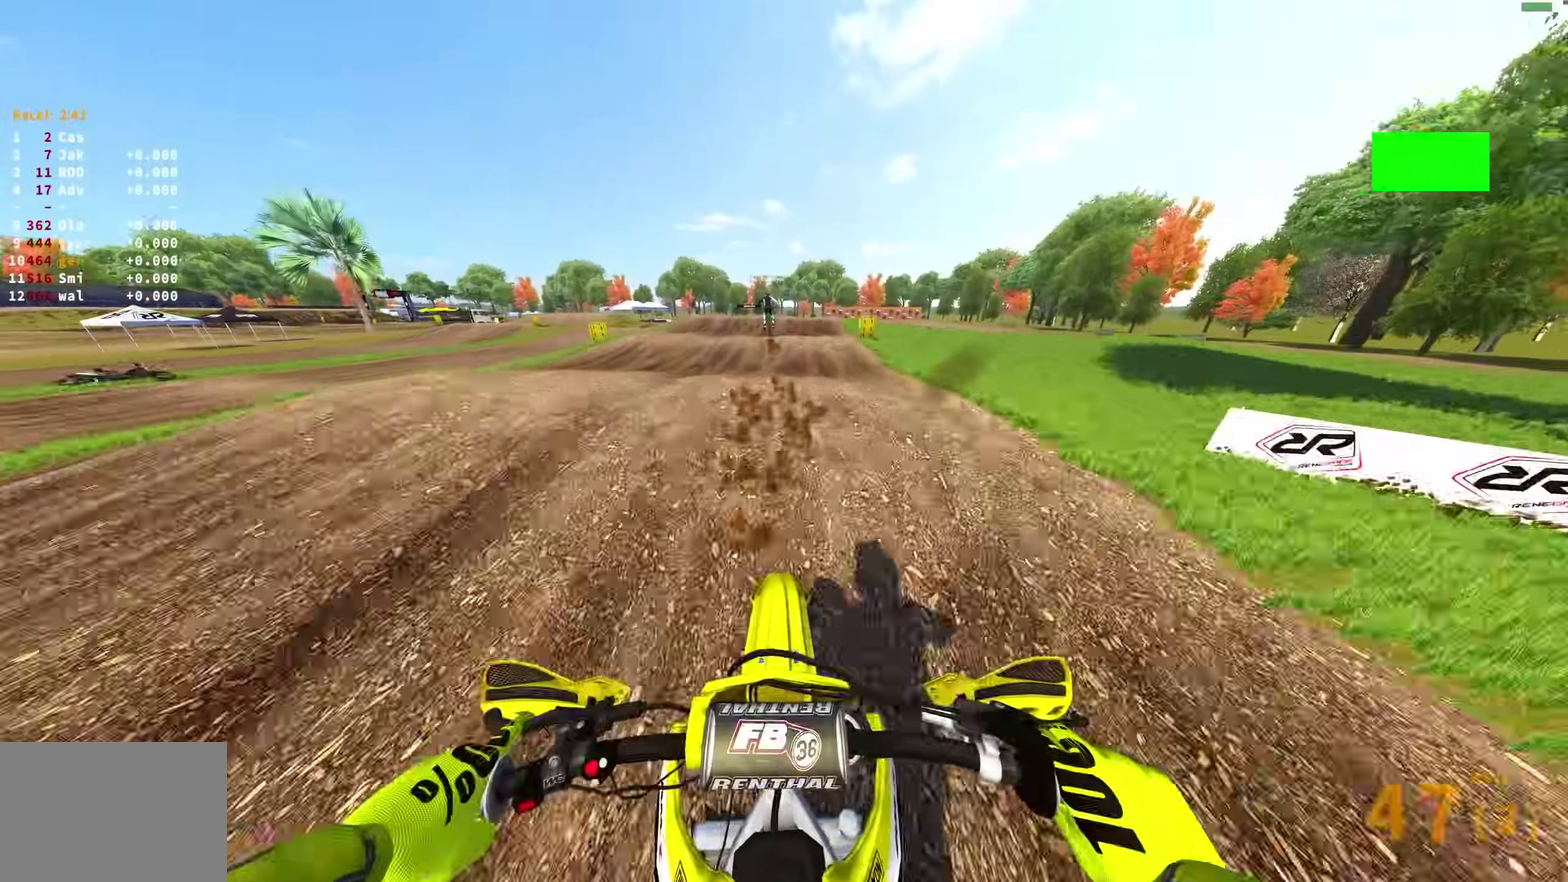
{"dt_ms": 300, "buttons": [], "left_stick": "center", "right_stick": "center", "events": [[33, "CROSS", "up"], [117, "CROSS", "down"], [200, "CROSS", "up"], [217, "R2", "up"]]}
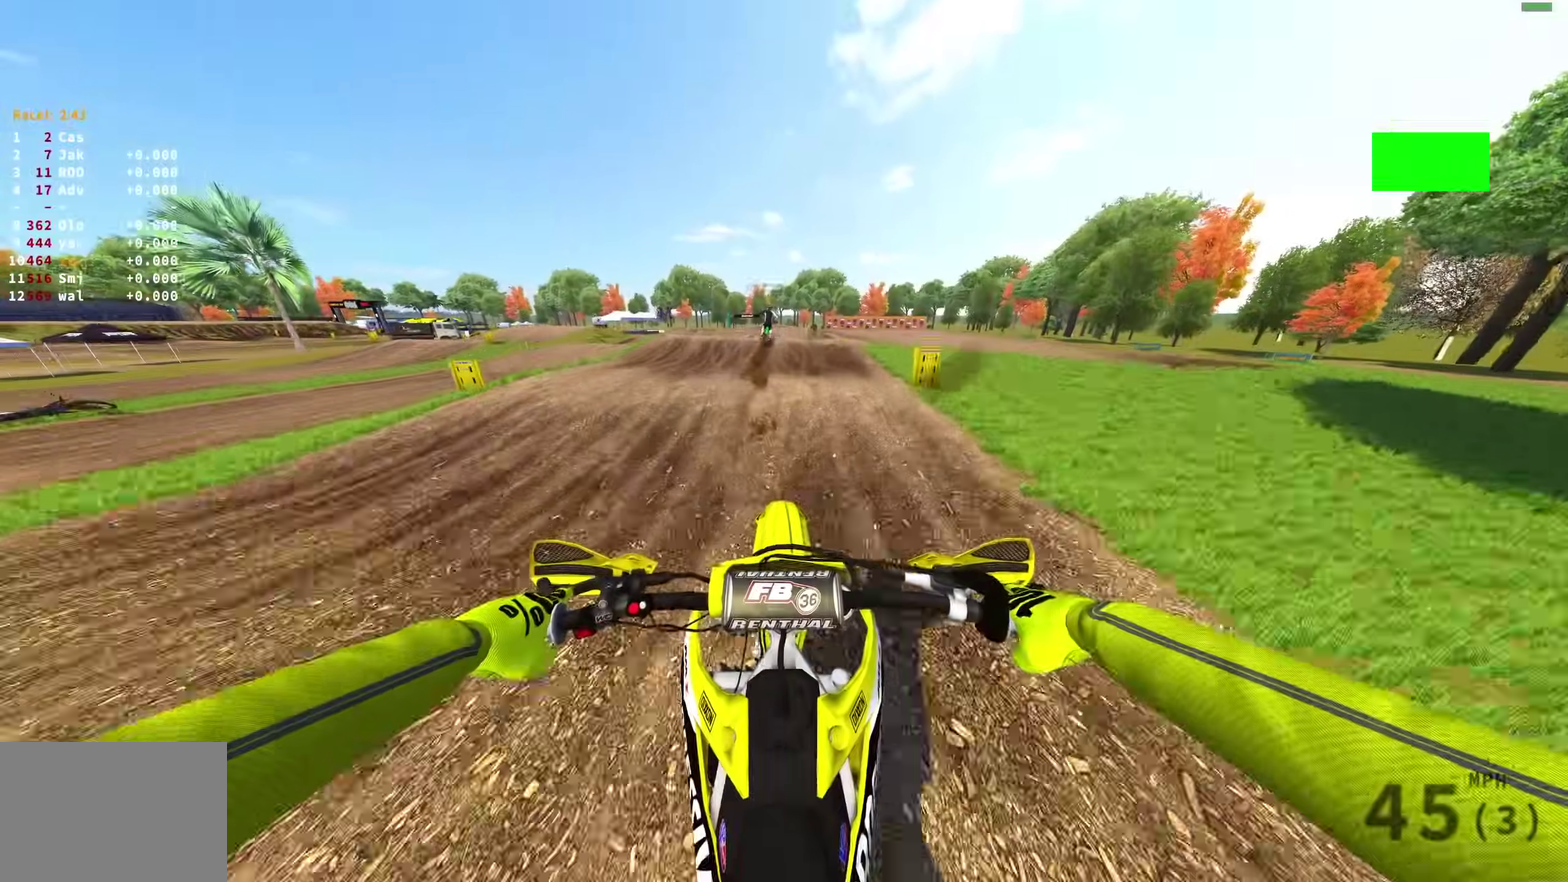
{"dt_ms": 600, "buttons": [], "left_stick": "center", "right_stick": "center", "events": [[200, "right_stick", "up"], [250, "R2", "down"], [450, "right_stick", "center"], [467, "R2", "up"], [483, "CROSS", "down"], [567, "CROSS", "up"]]}
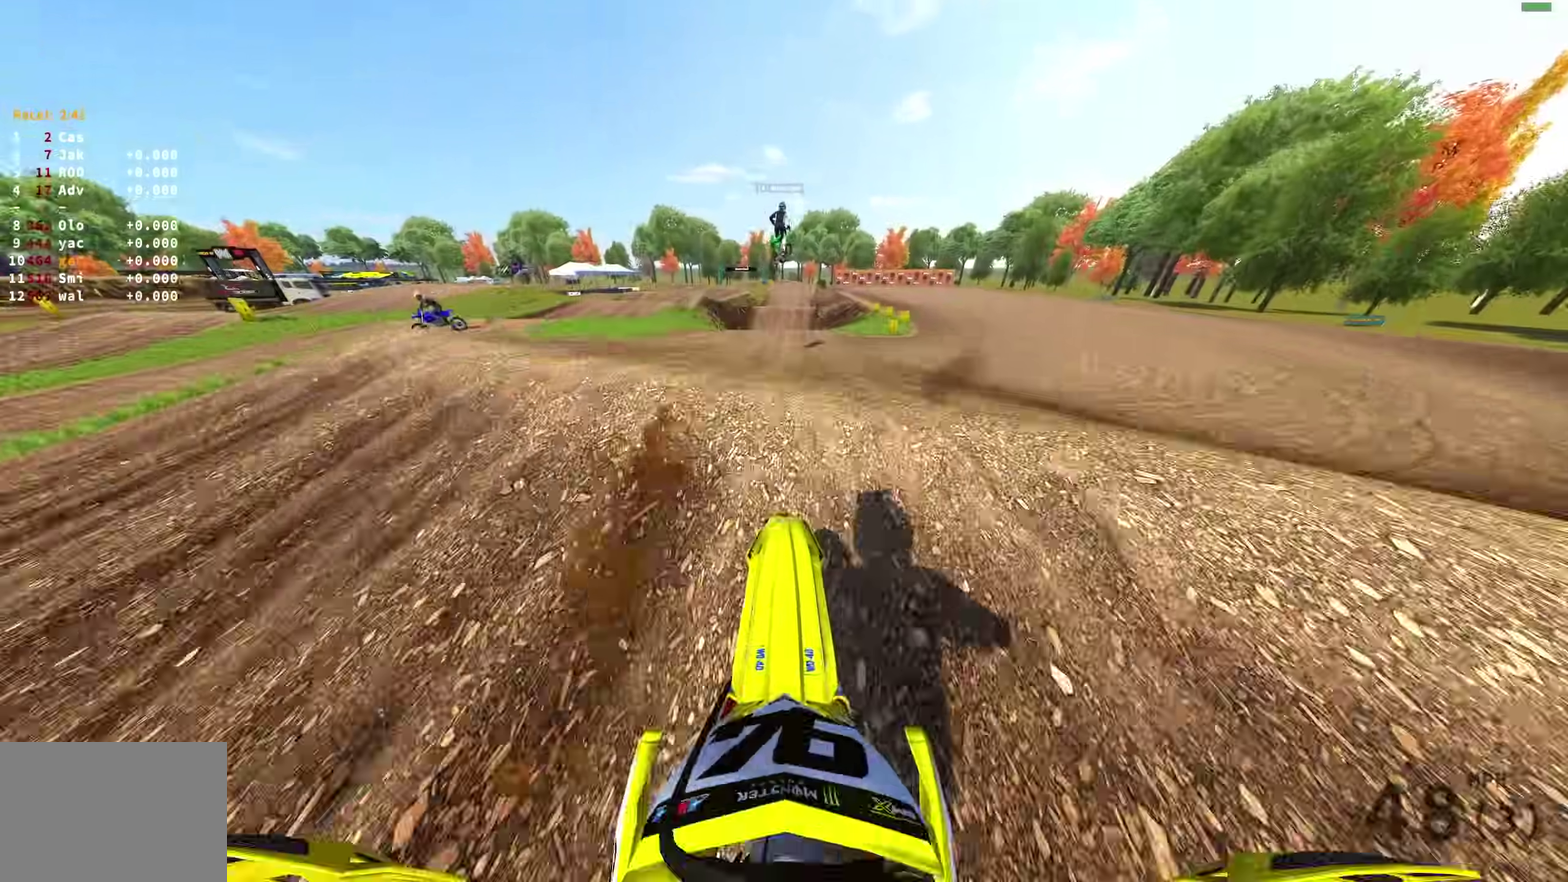
{"dt_ms": 400, "buttons": ["TRIANGLE"], "left_stick": "center", "right_stick": "center", "events": [[83, "TRIANGLE", "down"]]}
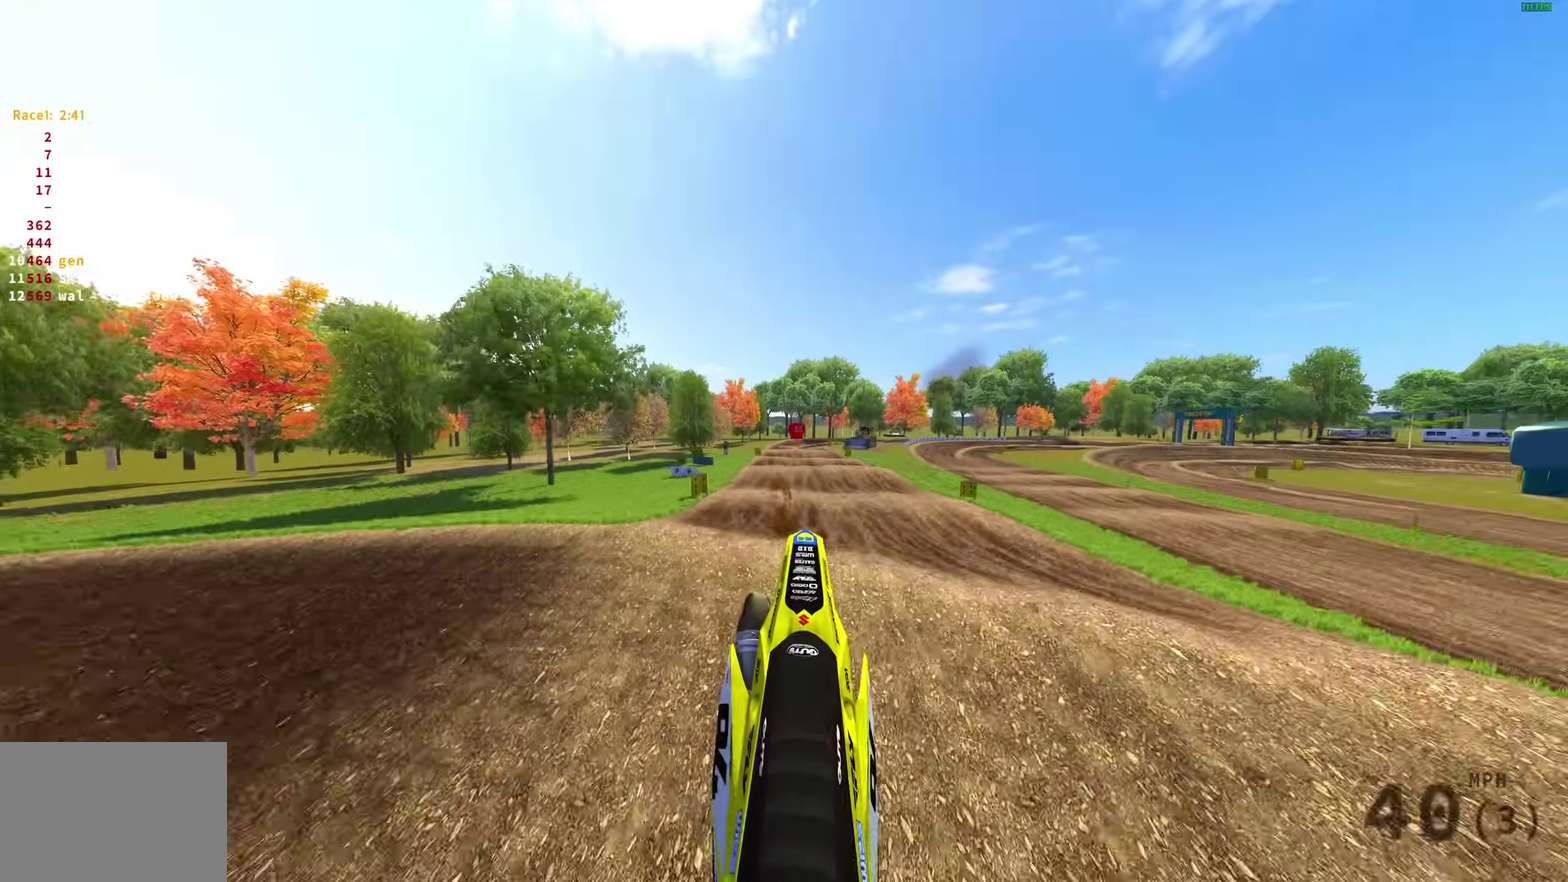
{"dt_ms": 600, "buttons": ["R2"], "left_stick": "center", "right_stick": "center", "events": [[83, "TRIANGLE", "up"], [117, "R2", "down"], [233, "CROSS", "down"], [317, "R2", "up"], [333, "CROSS", "up"], [517, "R2", "down"]]}
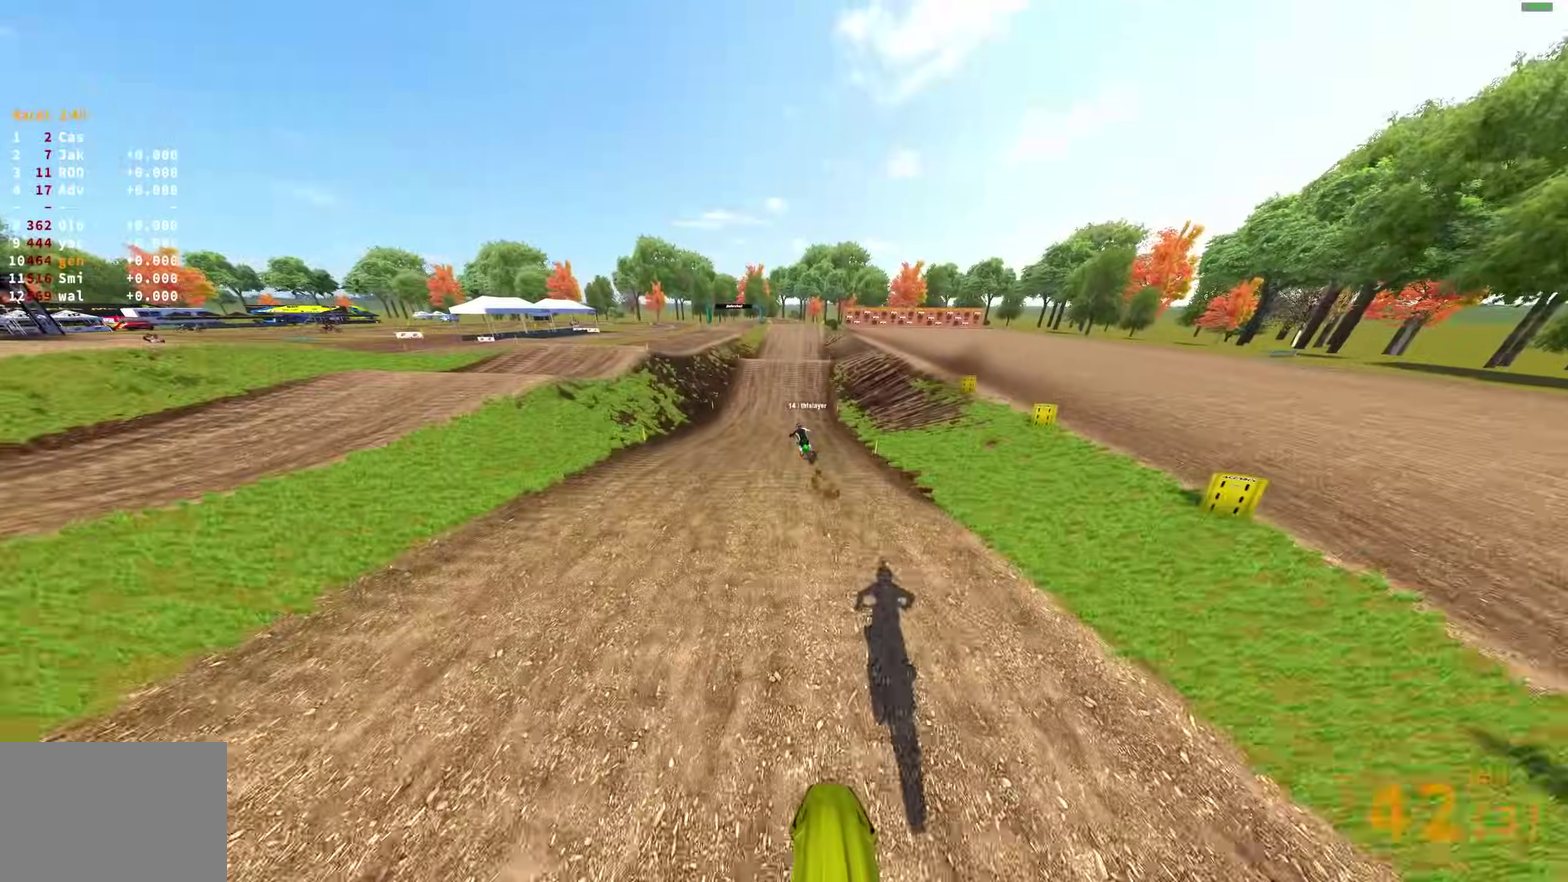
{"dt_ms": 400, "buttons": ["R2"], "left_stick": "right", "right_stick": "up", "events": [[150, "left_stick", "right"], [183, "right_stick", "up"]]}
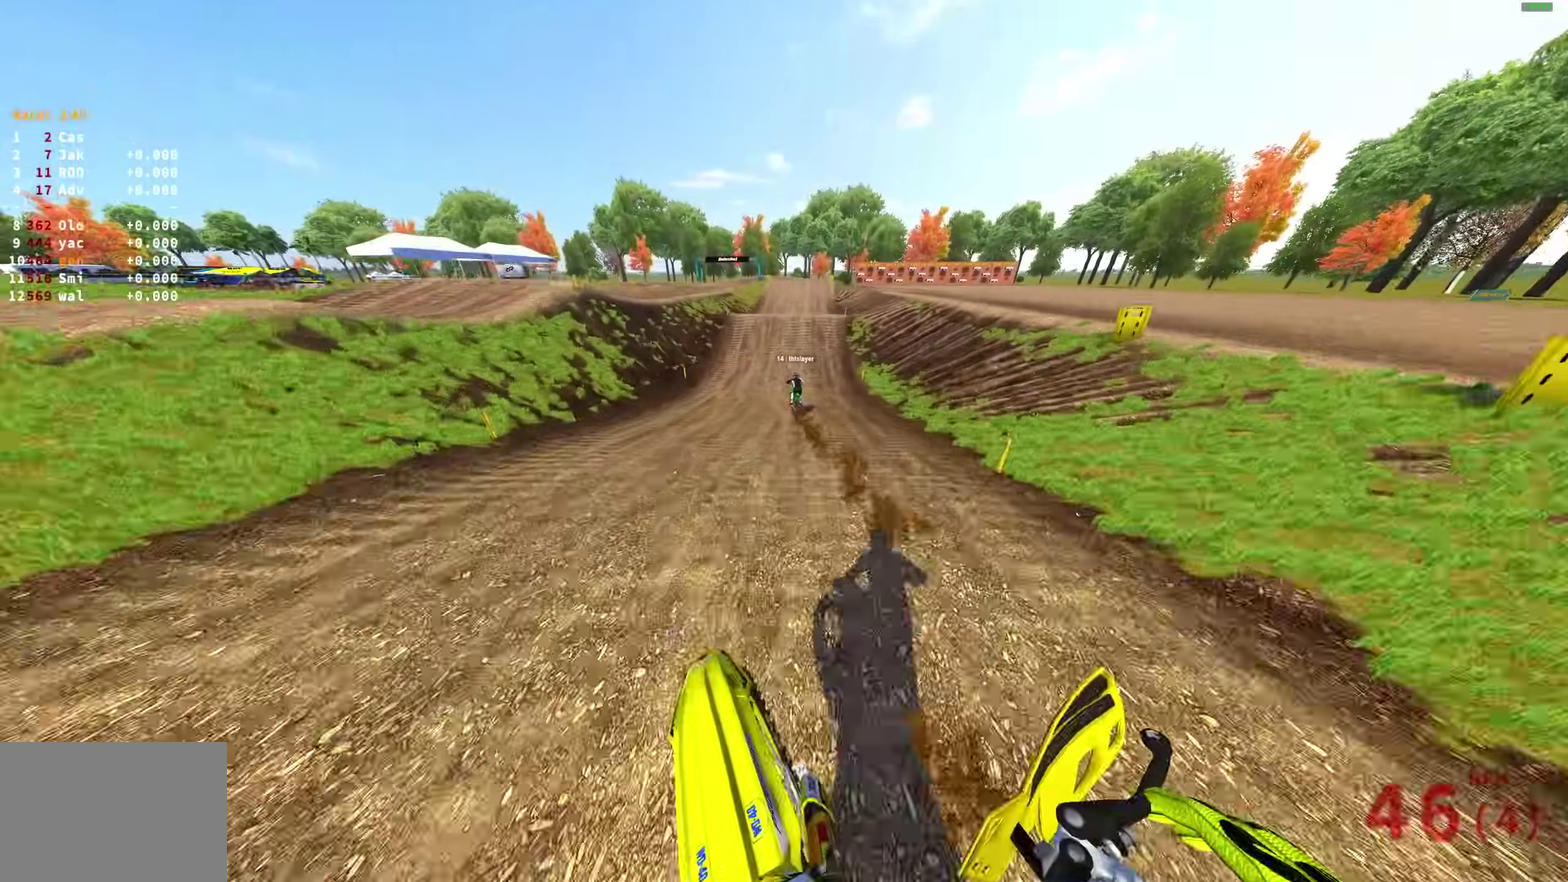
{"dt_ms": 600, "buttons": ["R2"], "left_stick": "center", "right_stick": "up-left", "events": [[83, "left_stick", "center"], [117, "right_stick", "up-left"]]}
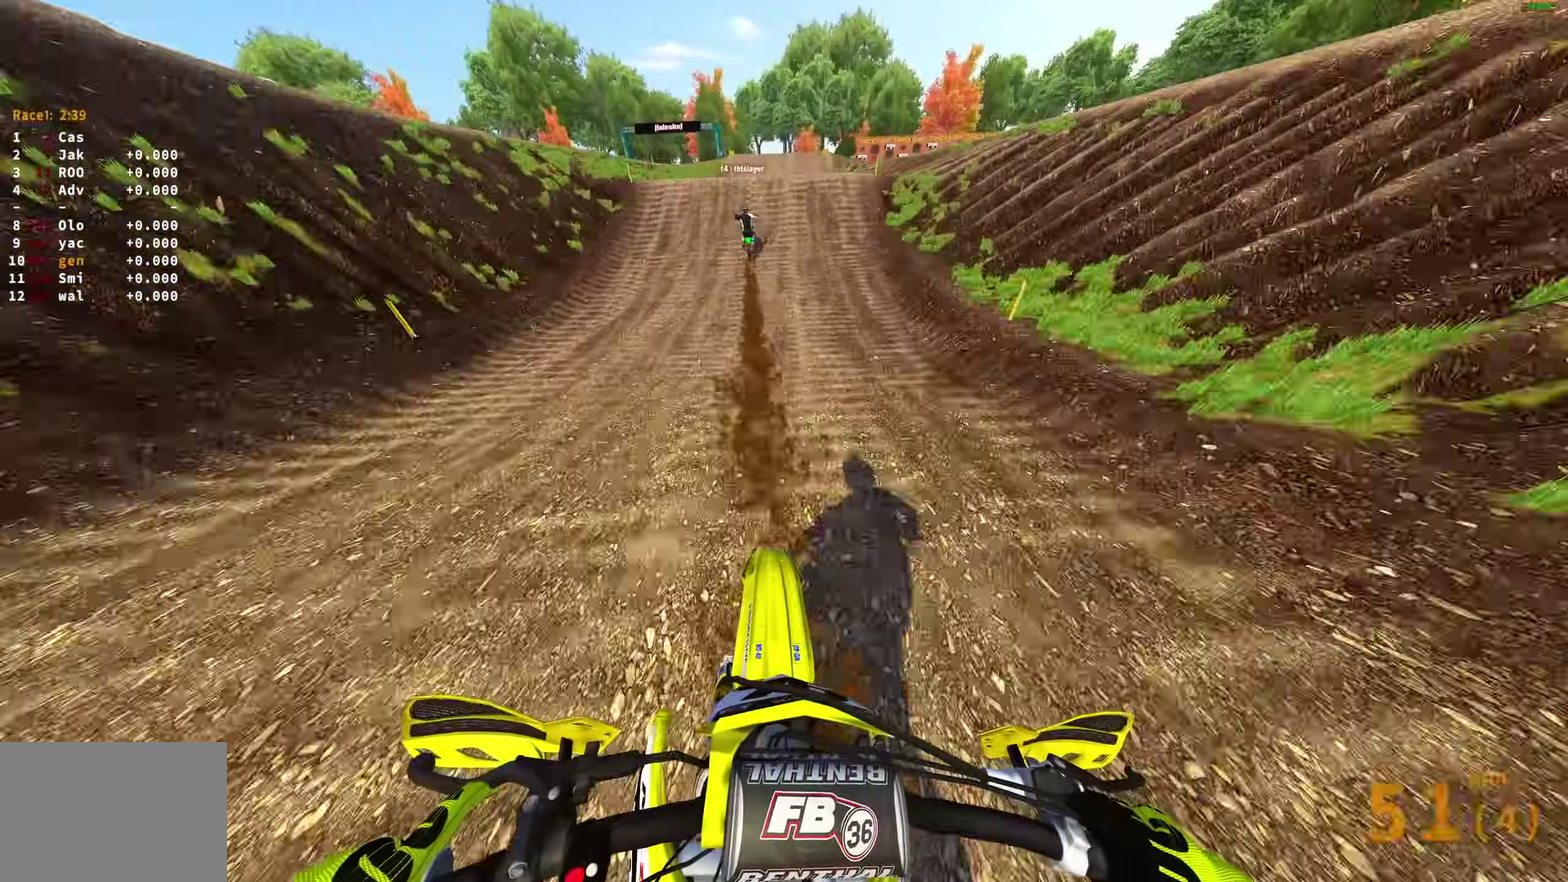
{"dt_ms": 400, "buttons": ["R2"], "left_stick": "center", "right_stick": "left", "events": [[317, "right_stick", "left"]]}
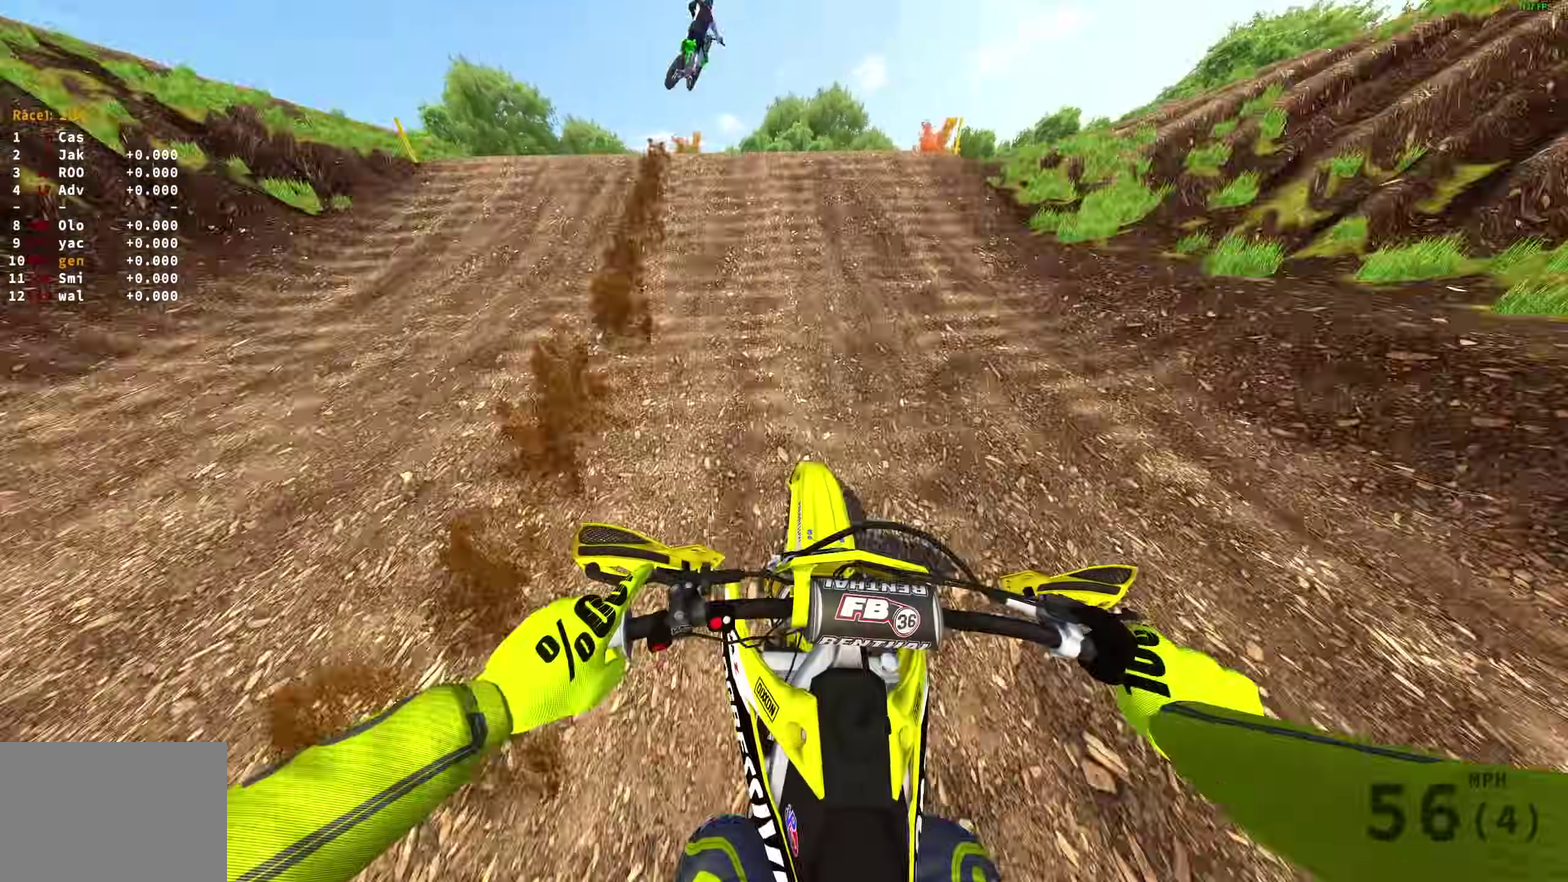
{"dt_ms": 500, "buttons": [], "left_stick": "center", "right_stick": "down", "events": [[33, "R2", "up"], [167, "left_stick", "left"], [267, "R2", "down"], [267, "left_stick", "up-left"], [317, "left_stick", "left"], [333, "right_stick", "down-left"], [367, "R2", "up"], [383, "left_stick", "up-left"], [433, "right_stick", "down"], [483, "left_stick", "center"]]}
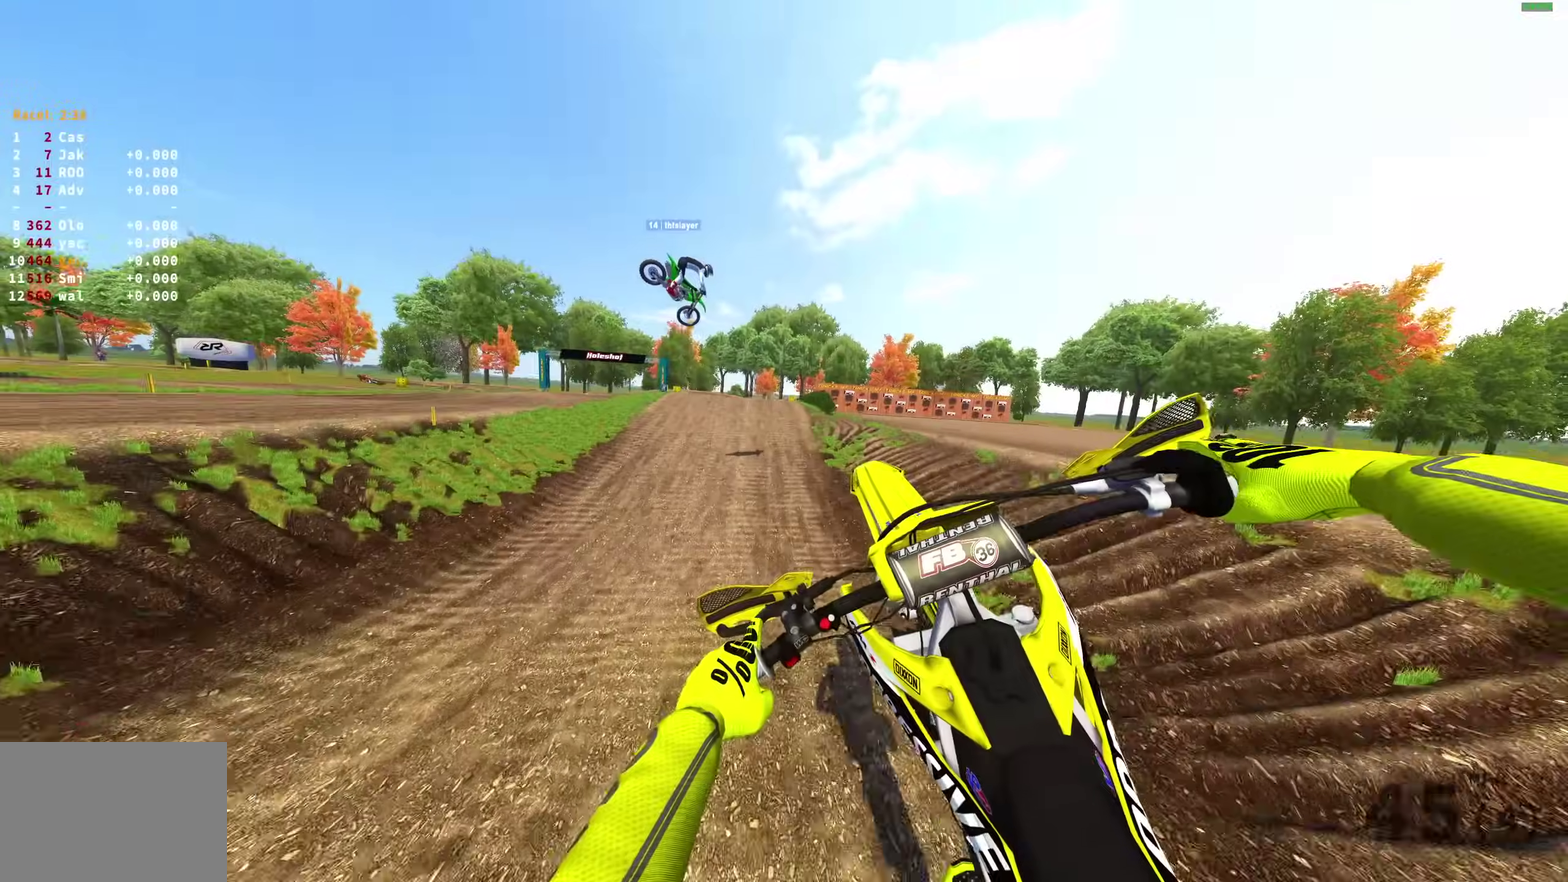
{"dt_ms": 500, "buttons": [], "left_stick": "center", "right_stick": "center", "events": [[83, "right_stick", "down-right"], [167, "right_stick", "center"], [300, "TRIANGLE", "down"], [450, "TRIANGLE", "up"]]}
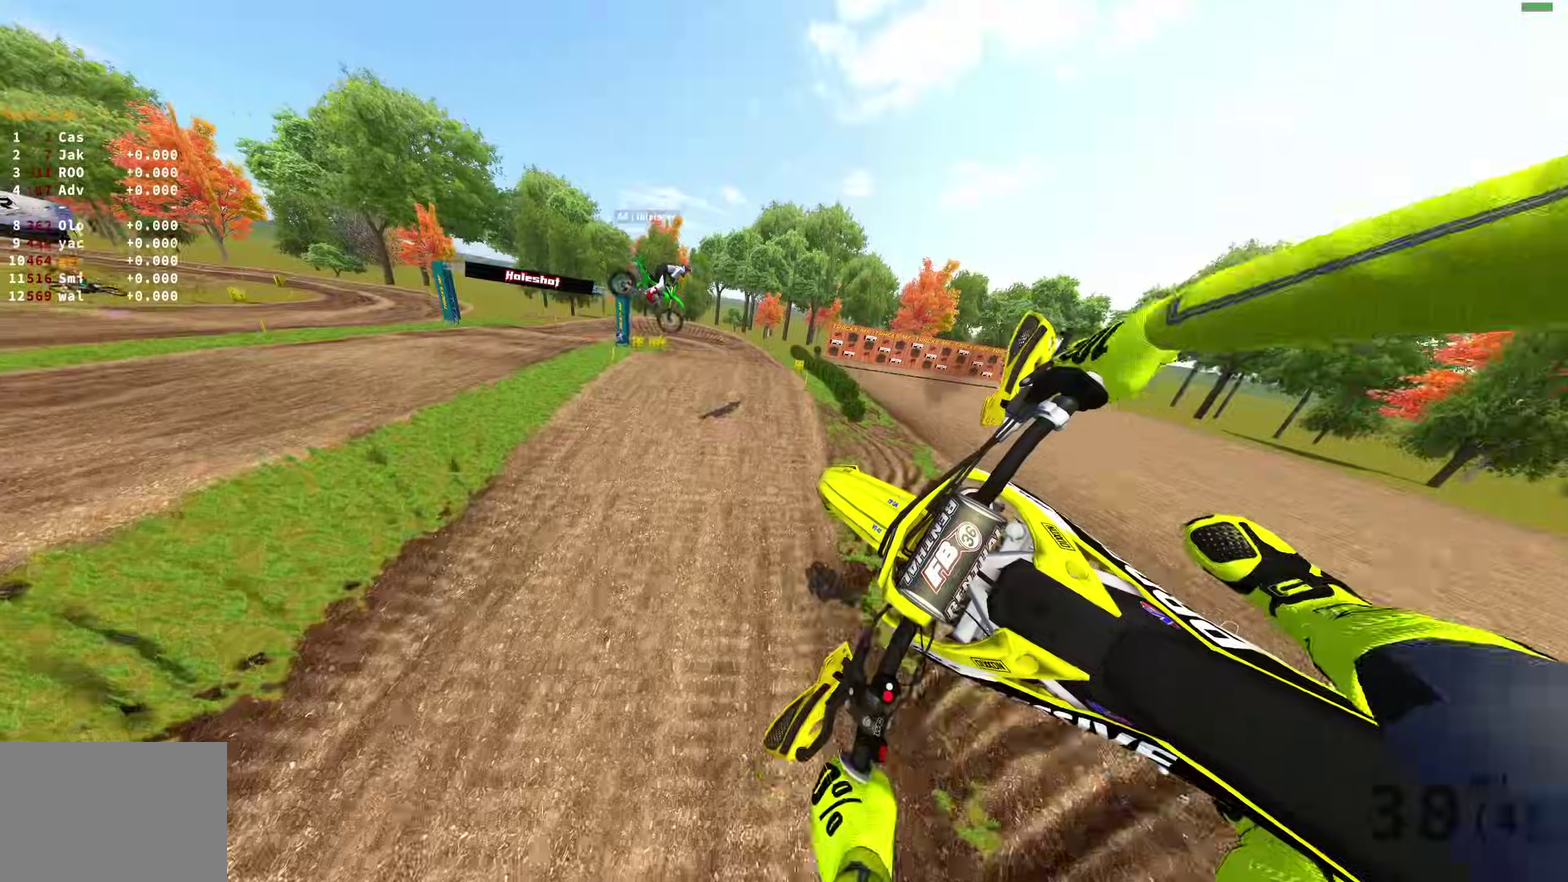
{"dt_ms": 400, "buttons": ["L3"], "left_stick": "center", "right_stick": "up-right", "events": [[133, "R2", "down"], [250, "left_stick", "up-left"], [317, "R2", "up"], [350, "right_stick", "right"], [367, "L3", "down"], [367, "left_stick", "center"], [400, "right_stick", "up-right"]]}
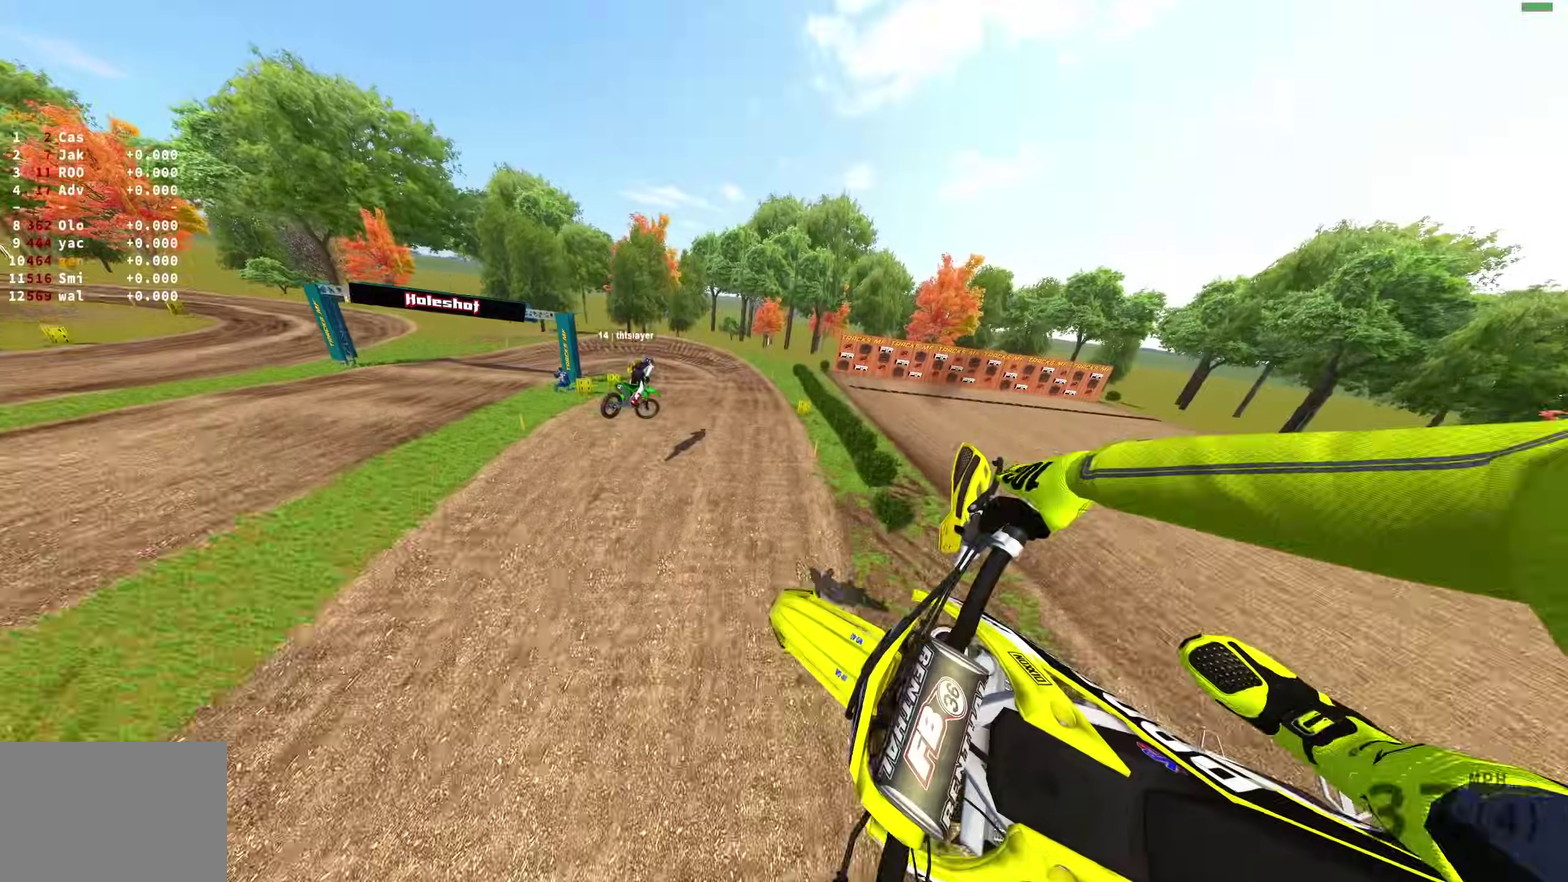
{"dt_ms": 600, "buttons": [], "left_stick": "center", "right_stick": "up-right", "events": [[100, "L3", "up"]]}
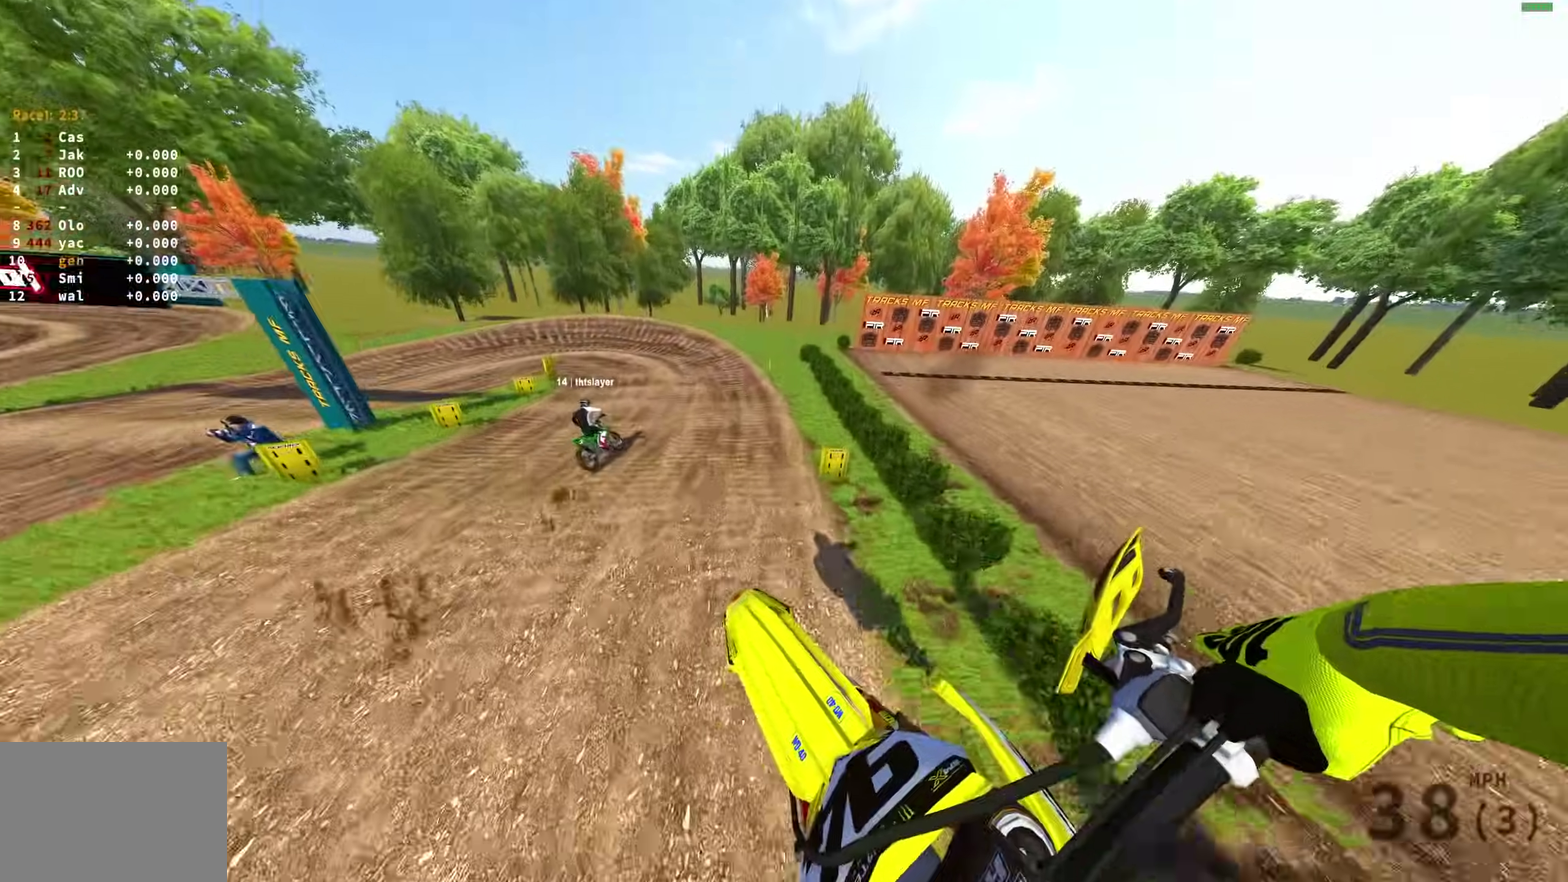
{"dt_ms": 300, "buttons": ["R2"], "left_stick": "up-left", "right_stick": "up-right", "events": [[200, "left_stick", "up-left"], [250, "R2", "down"]]}